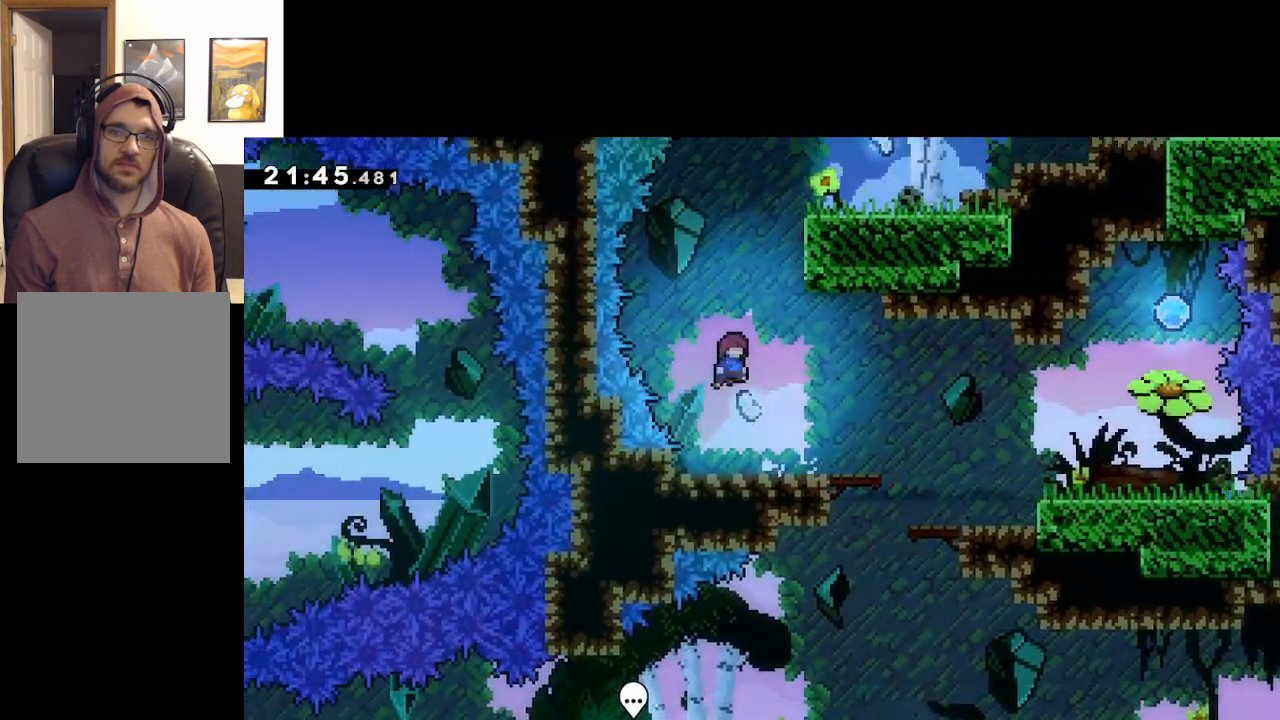
Gameplay with a controller (Xbox layout); each line is a JSON object with the inputs held at the frame after it. "events" lists button and stick changes between this image and that frame as [ms after this image, input, new state], when the widget could be followed in between.
{"buttons": ["A"], "left_stick": "up-right", "right_stick": "center", "events": [[67, "X", "down"], [417, "X", "up"]]}
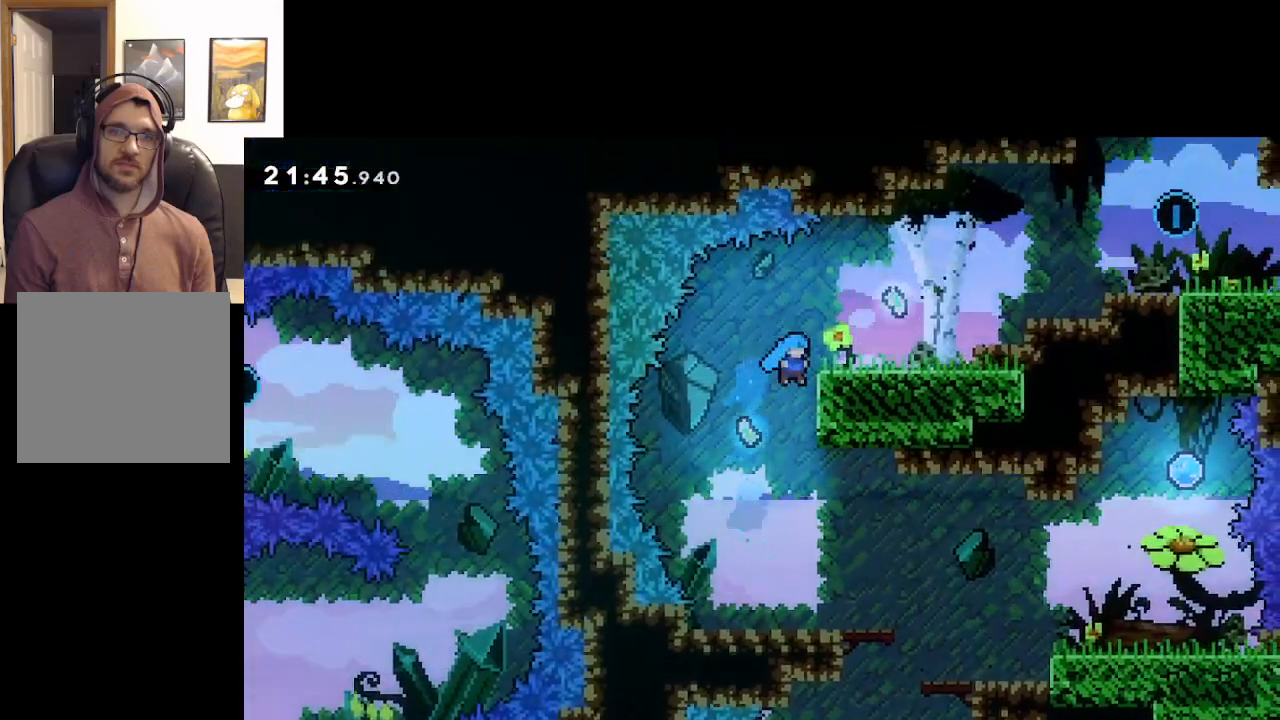
{"buttons": ["L2"], "left_stick": "up-right", "right_stick": "center", "events": [[50, "A", "up"], [67, "L2", "down"], [117, "A", "down"], [250, "A", "up"]]}
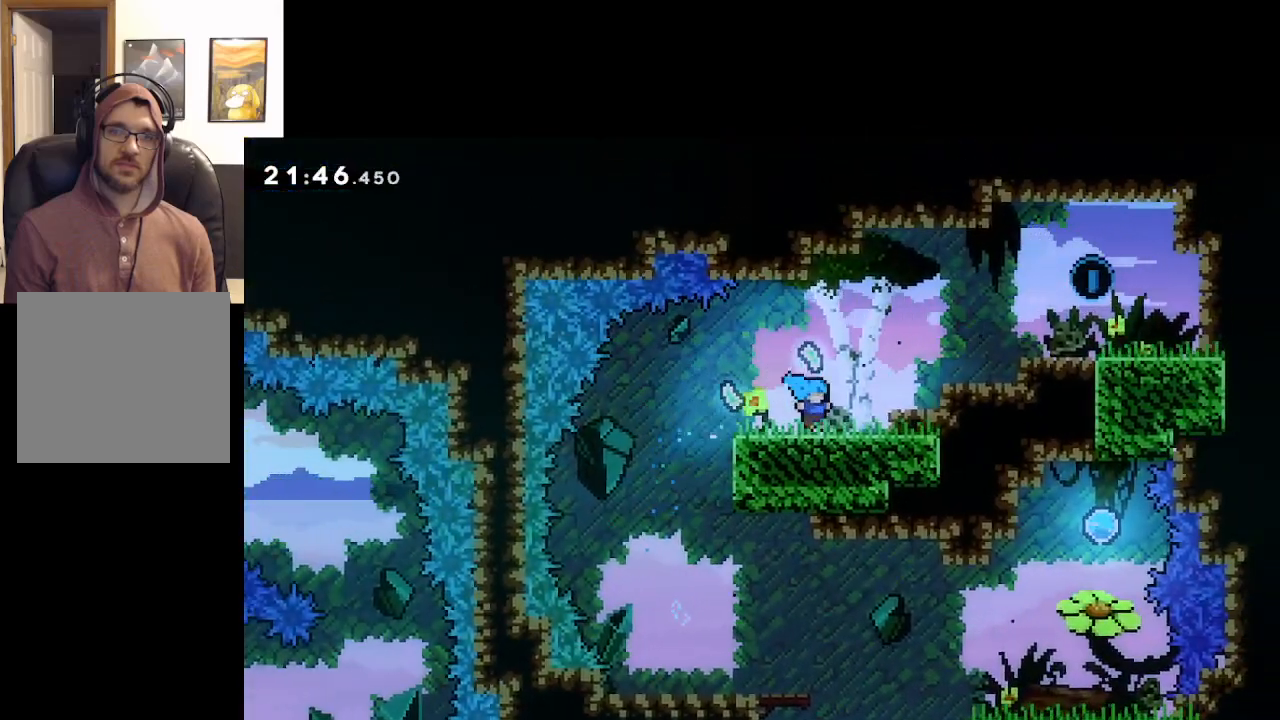
{"buttons": [], "left_stick": "left", "right_stick": "center", "events": [[17, "L2", "up"], [100, "left_stick", "center"], [367, "left_stick", "left"]]}
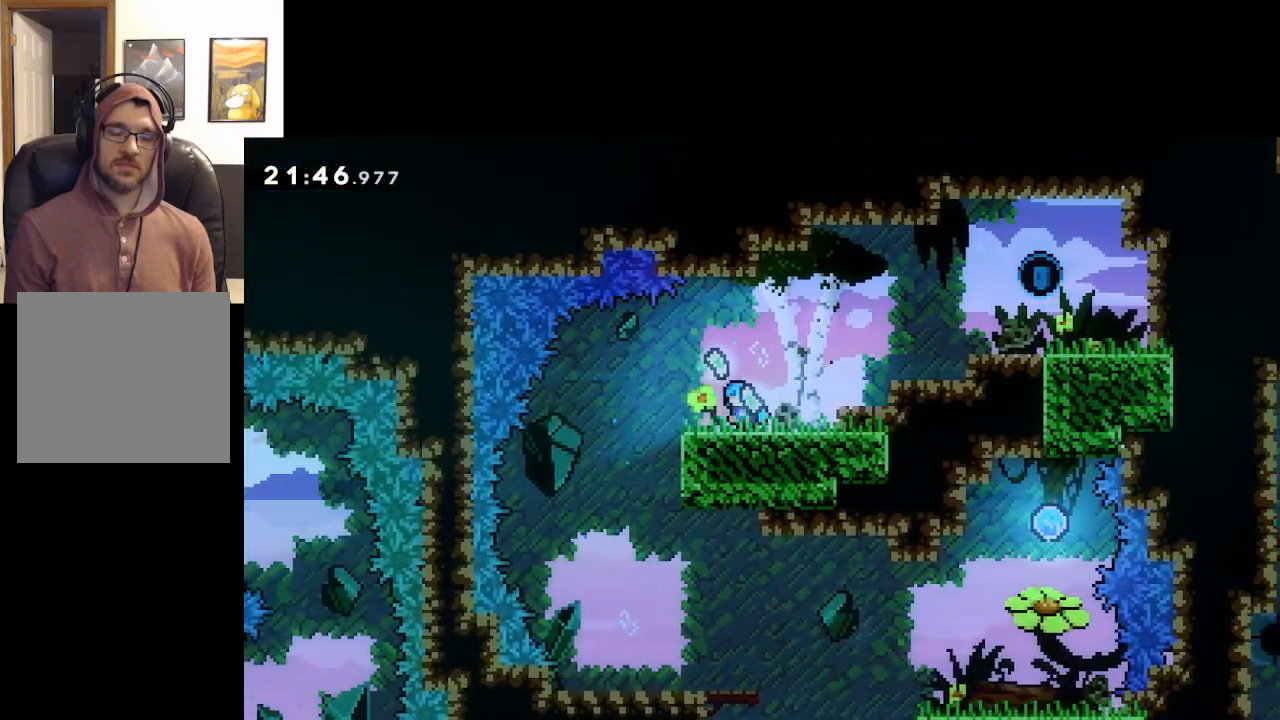
{"buttons": [], "left_stick": "right", "right_stick": "center", "events": [[450, "left_stick", "right"]]}
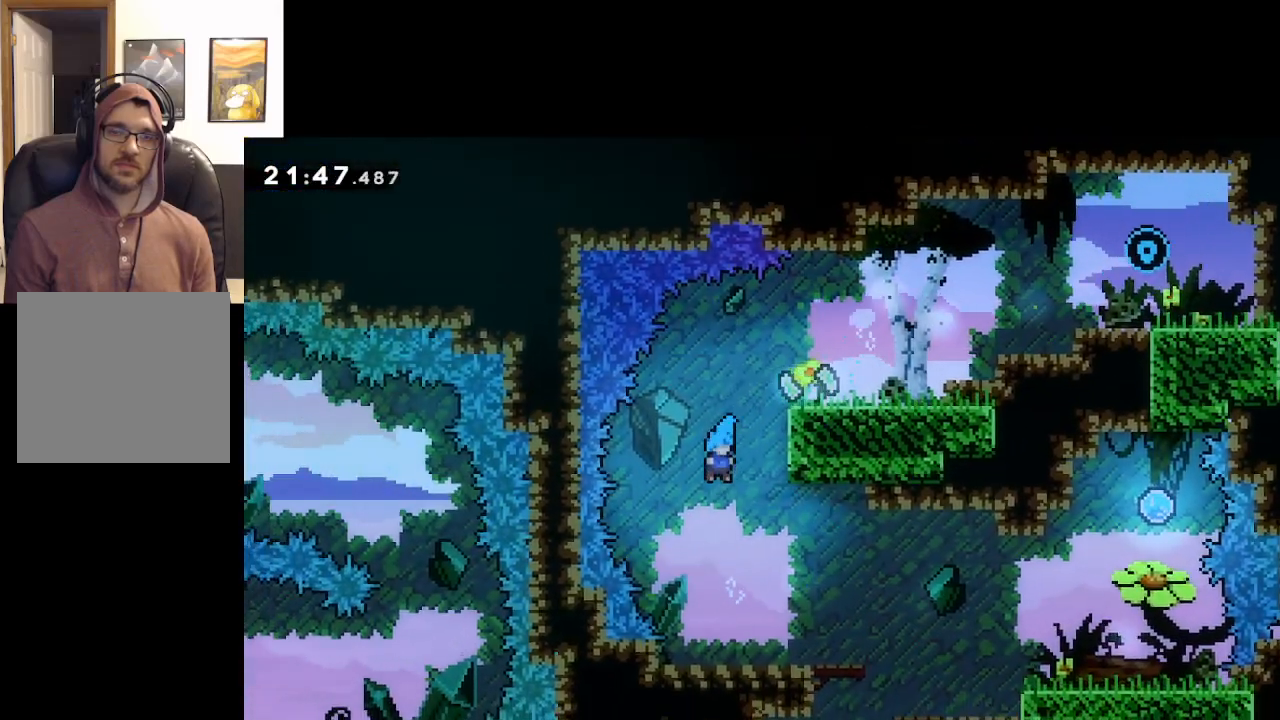
{"buttons": ["A"], "left_stick": "right", "right_stick": "center", "events": [[250, "left_stick", "center"], [400, "left_stick", "right"], [483, "A", "down"]]}
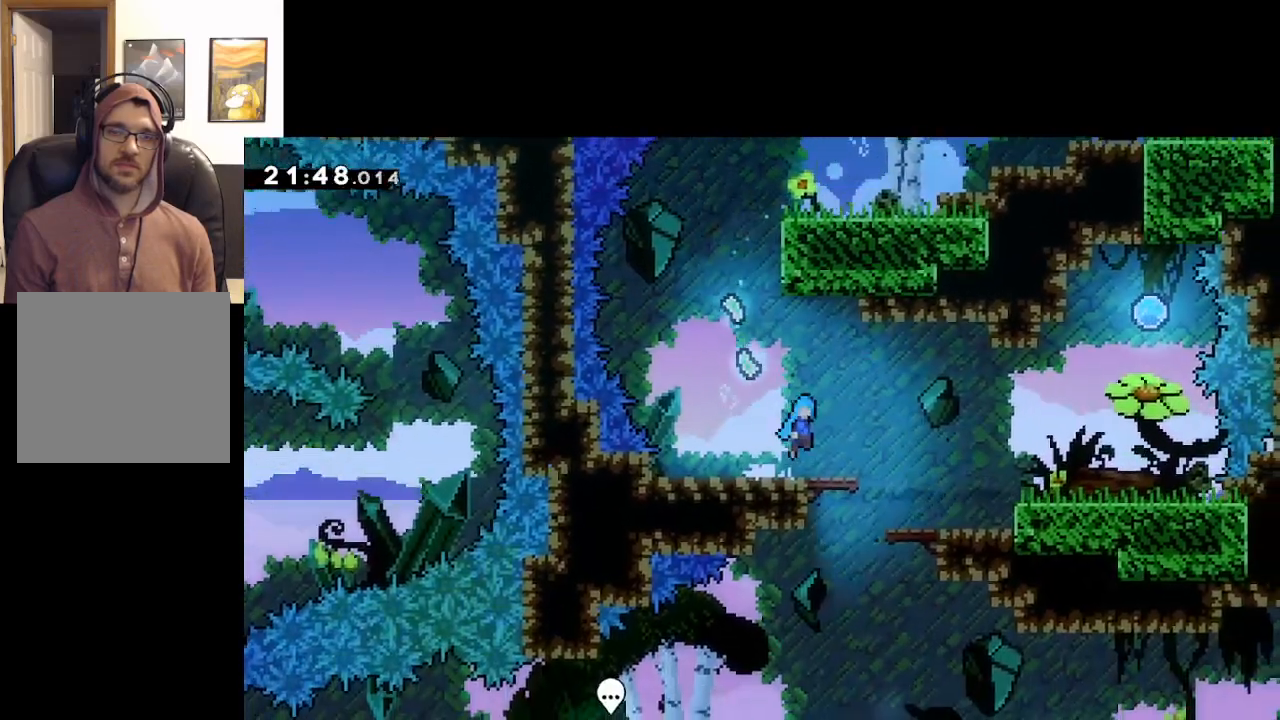
{"buttons": [], "left_stick": "center", "right_stick": "center", "events": [[267, "A", "up"], [500, "left_stick", "center"]]}
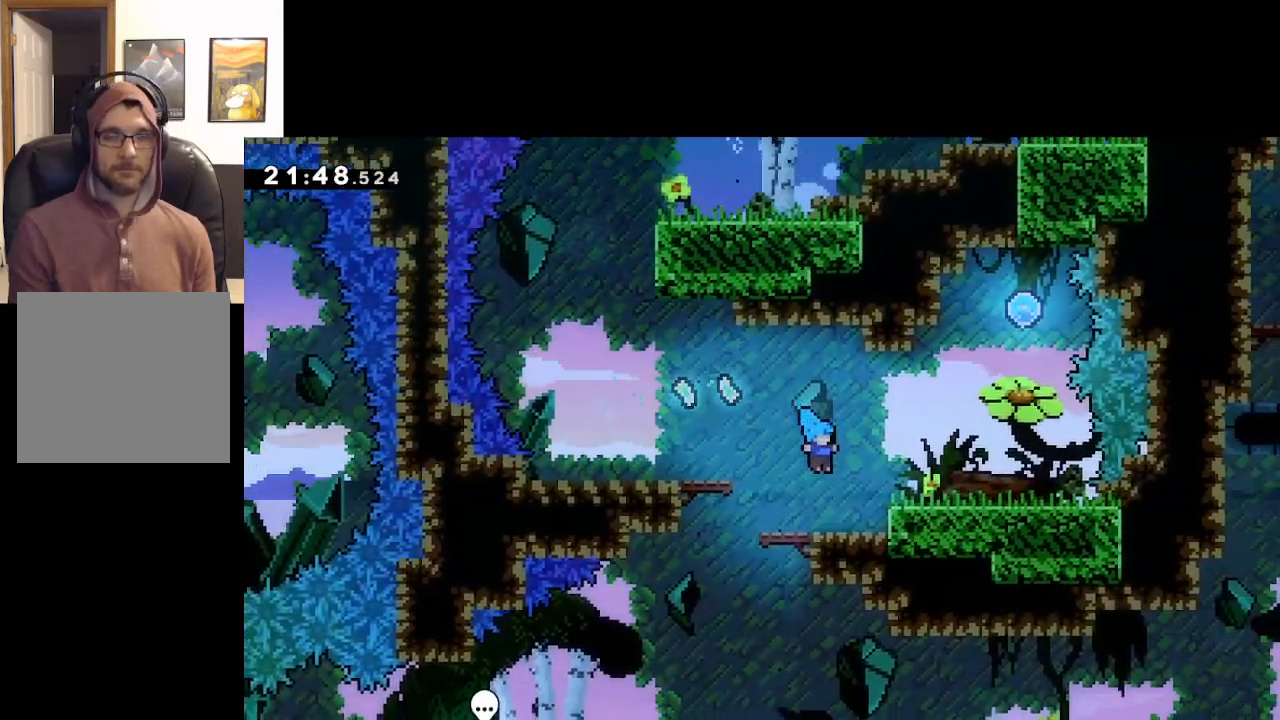
{"buttons": [], "left_stick": "center", "right_stick": "center", "events": []}
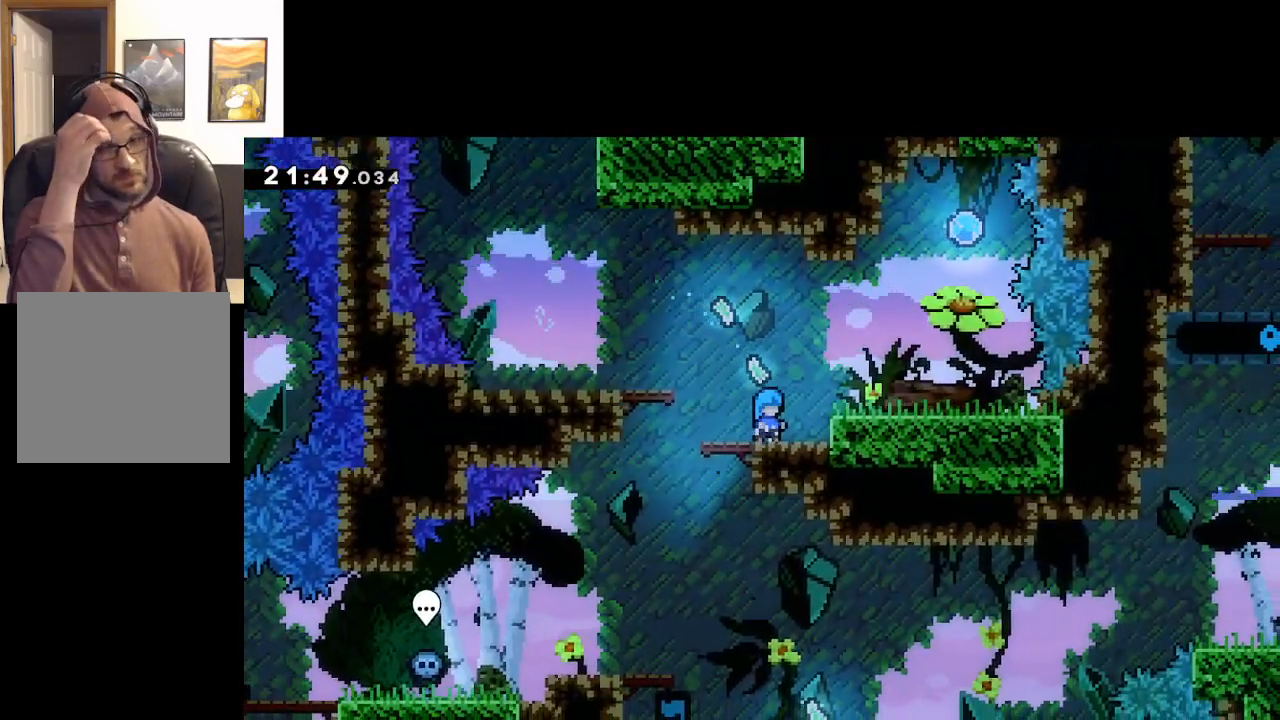
{"buttons": [], "left_stick": "center", "right_stick": "center", "events": []}
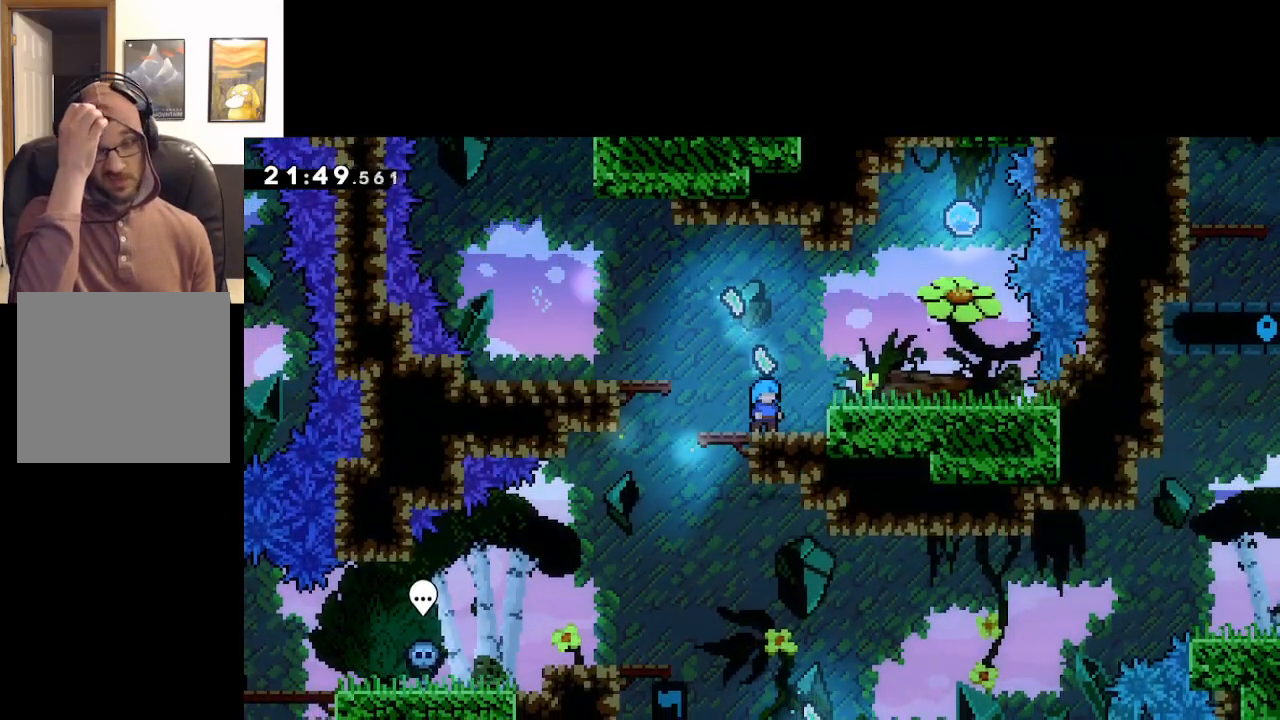
{"buttons": [], "left_stick": "center", "right_stick": "center", "events": []}
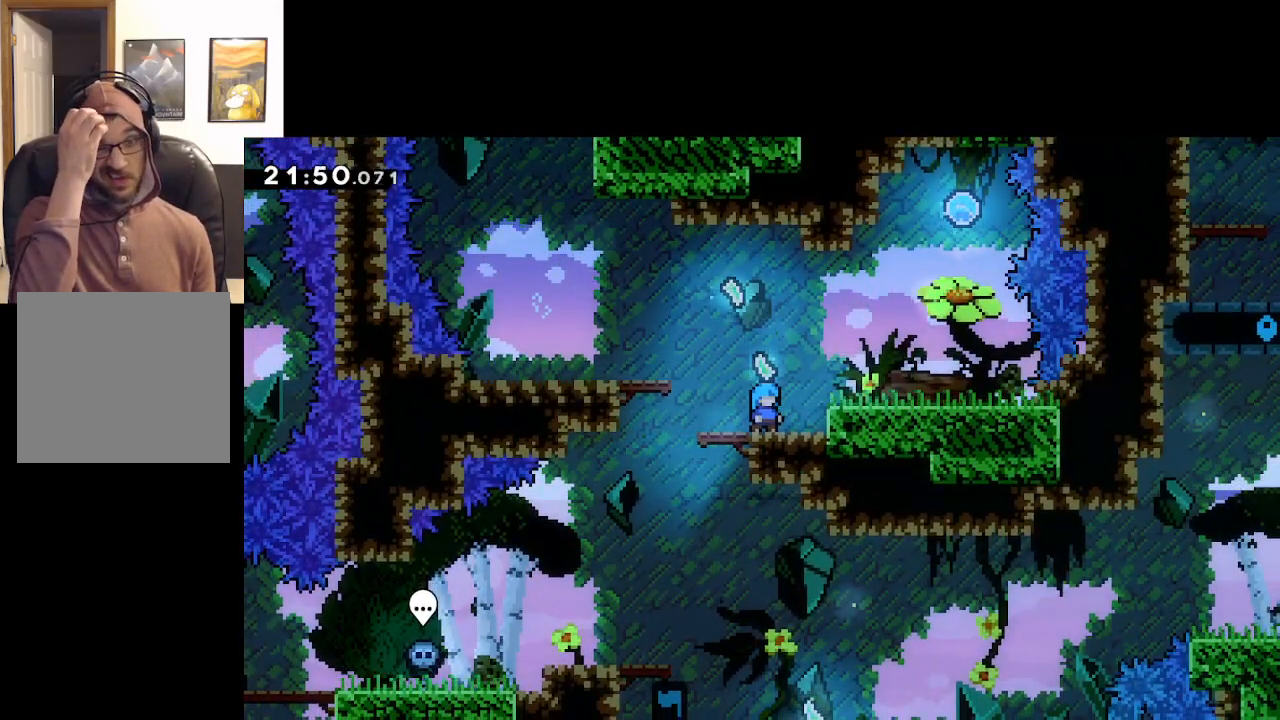
{"buttons": [], "left_stick": "center", "right_stick": "center", "events": []}
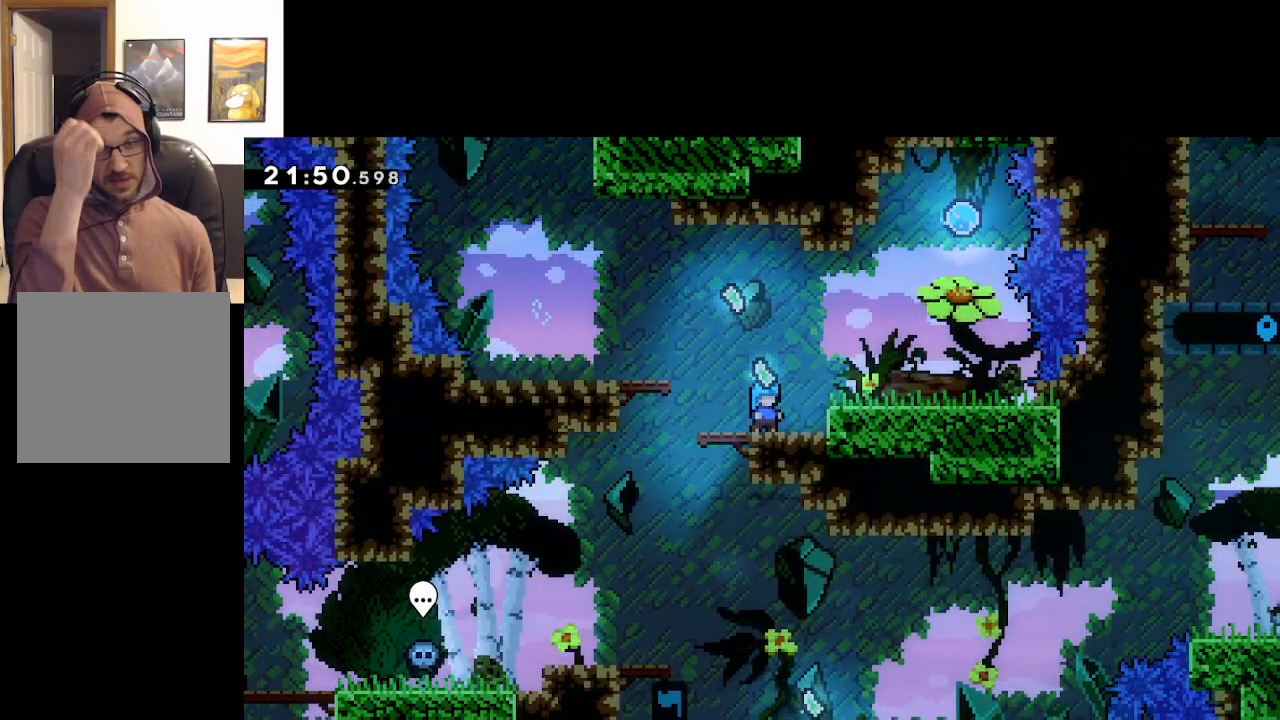
{"buttons": [], "left_stick": "center", "right_stick": "center", "events": []}
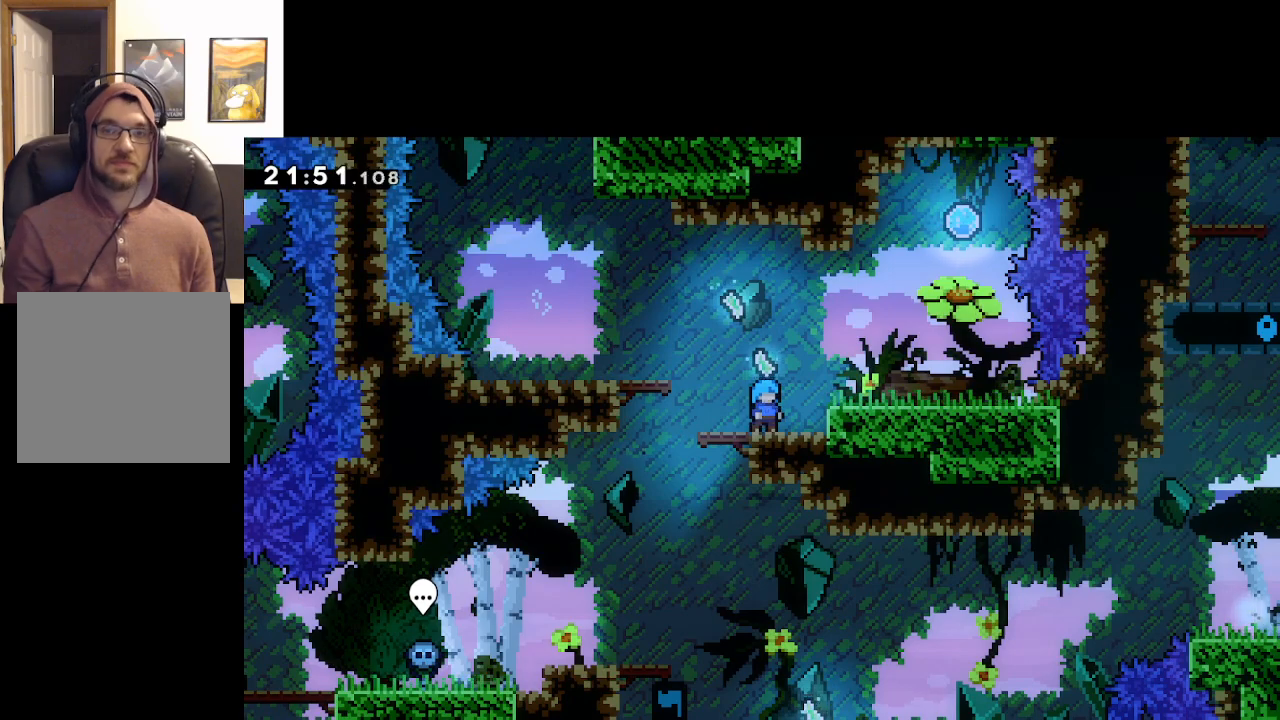
{"buttons": [], "left_stick": "center", "right_stick": "center", "events": []}
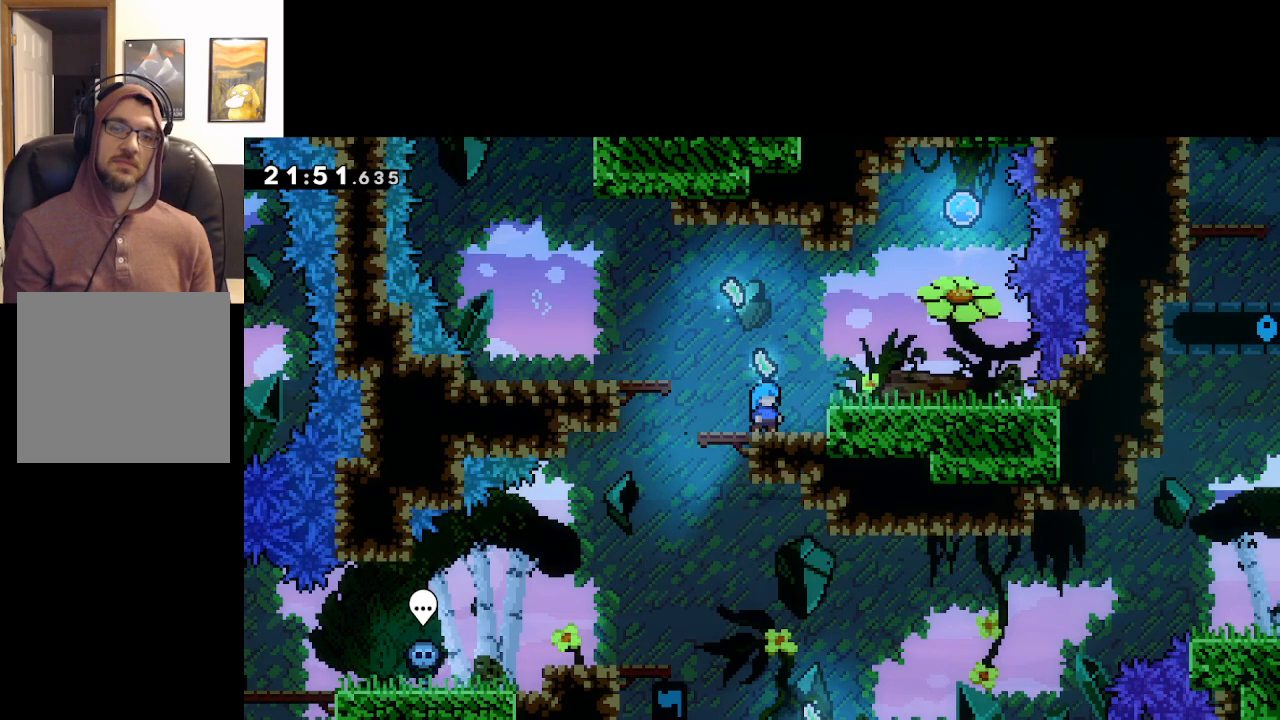
{"buttons": [], "left_stick": "center", "right_stick": "center", "events": []}
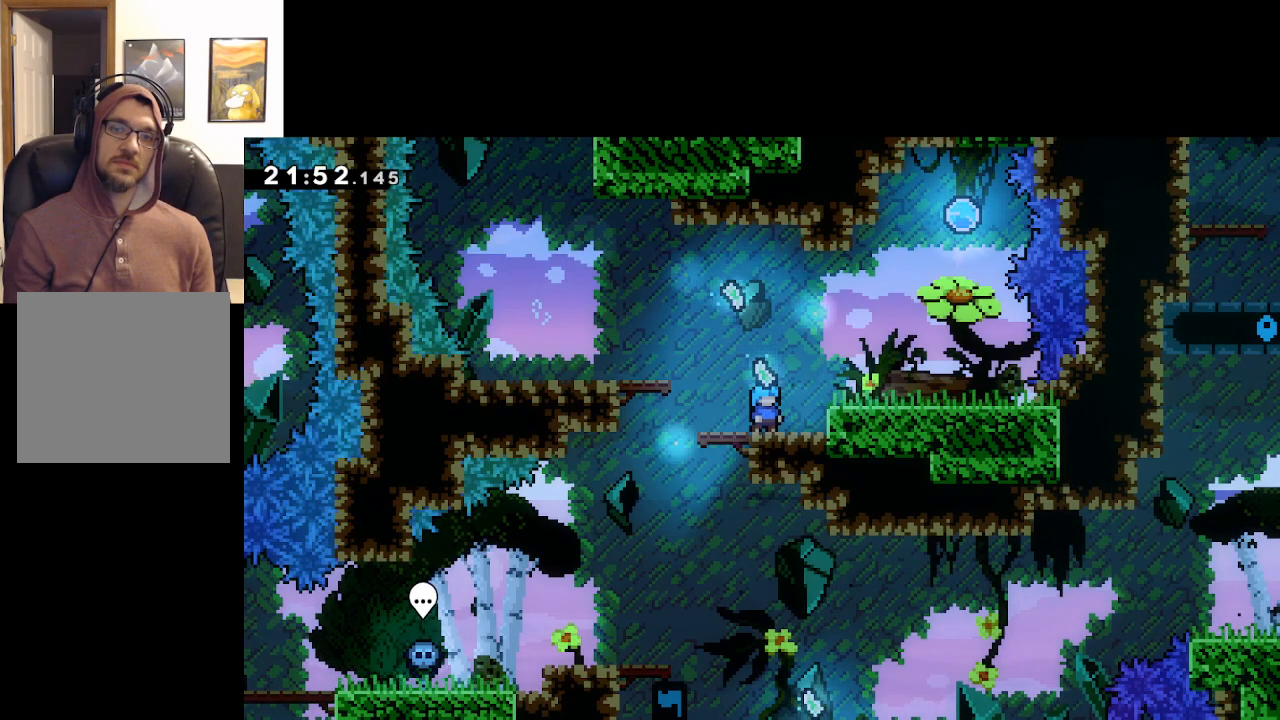
{"buttons": [], "left_stick": "center", "right_stick": "center", "events": []}
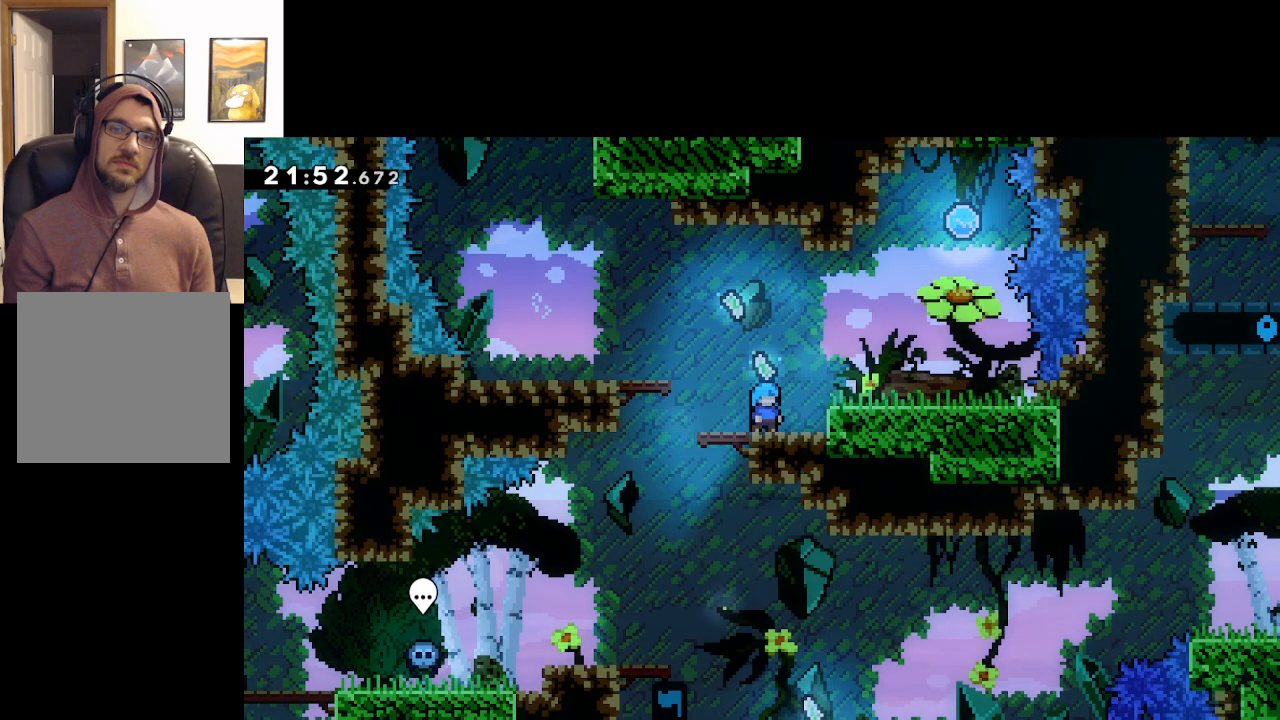
{"buttons": [], "left_stick": "center", "right_stick": "center", "events": []}
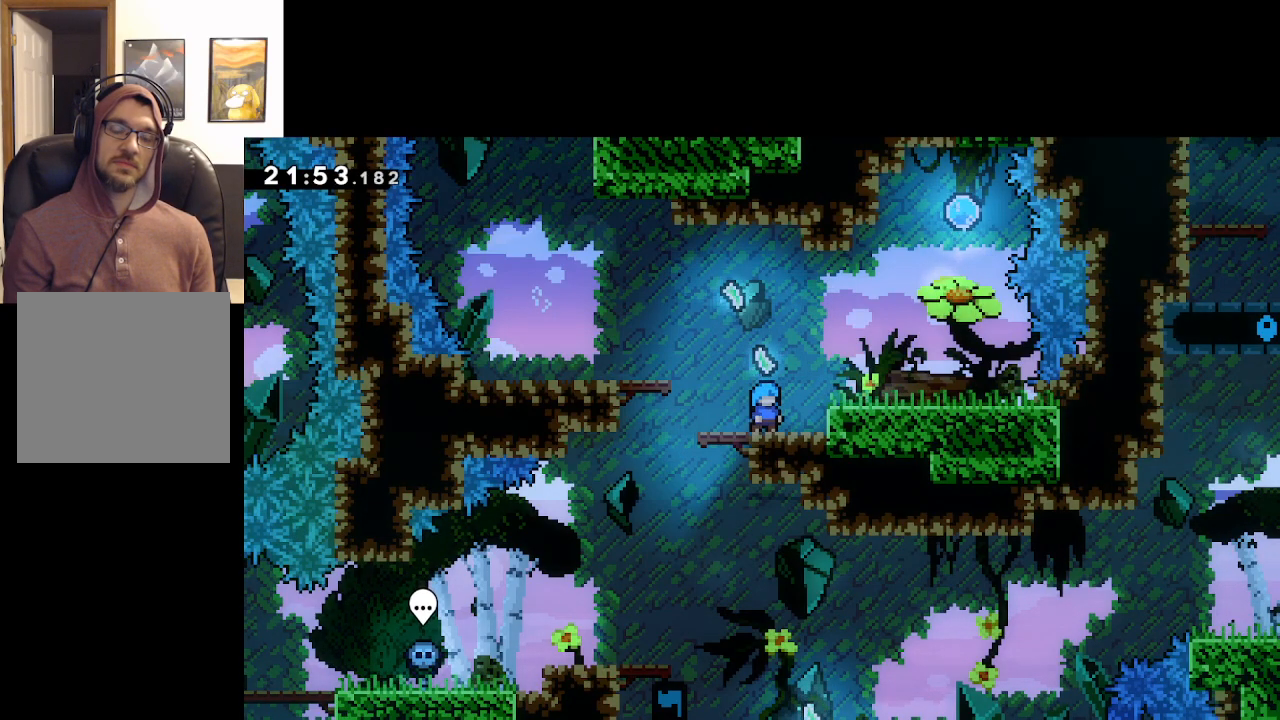
{"buttons": [], "left_stick": "center", "right_stick": "center", "events": []}
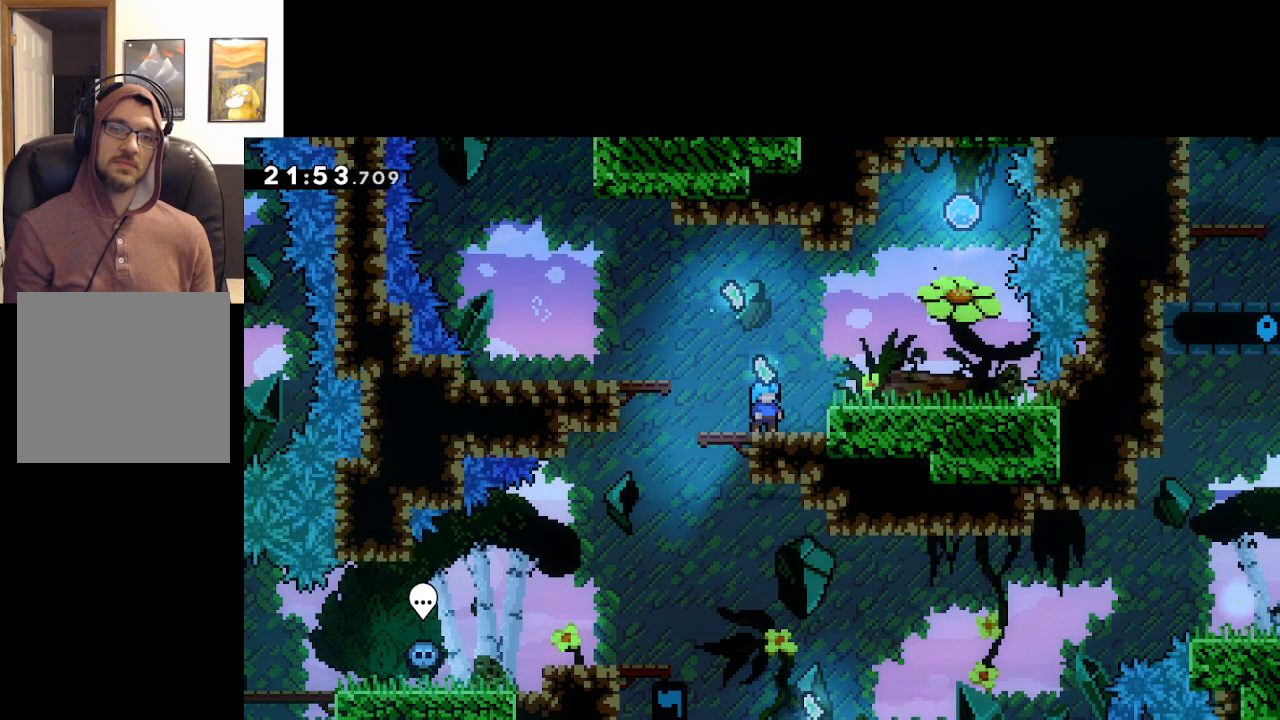
{"buttons": [], "left_stick": "up-left", "right_stick": "center", "events": [[250, "left_stick", "up-left"]]}
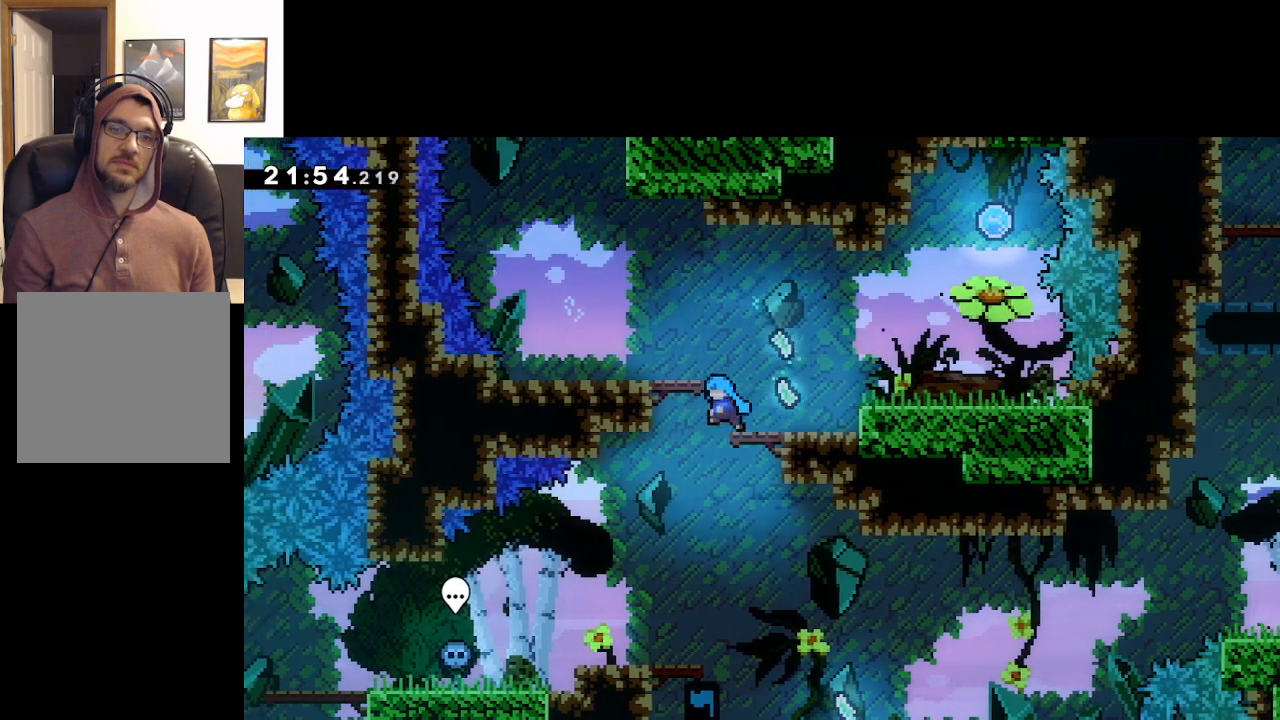
{"buttons": [], "left_stick": "center", "right_stick": "center", "events": [[317, "left_stick", "center"]]}
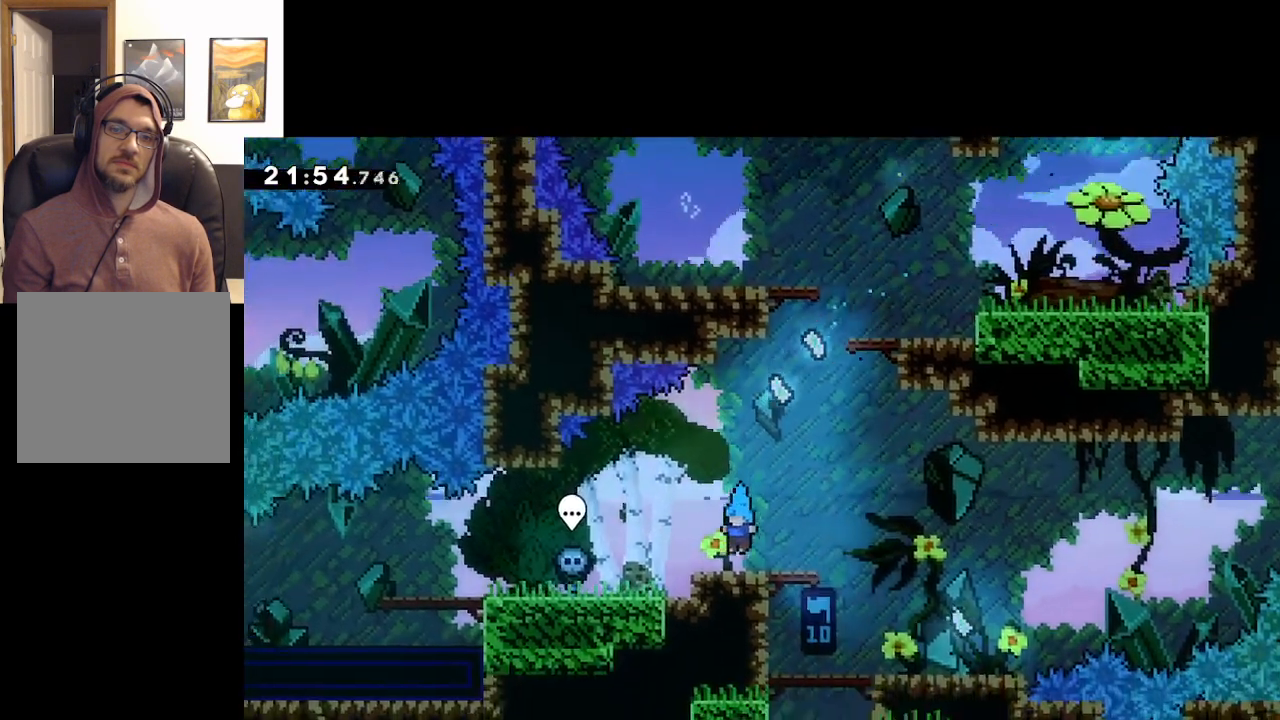
{"buttons": [], "left_stick": "center", "right_stick": "center", "events": []}
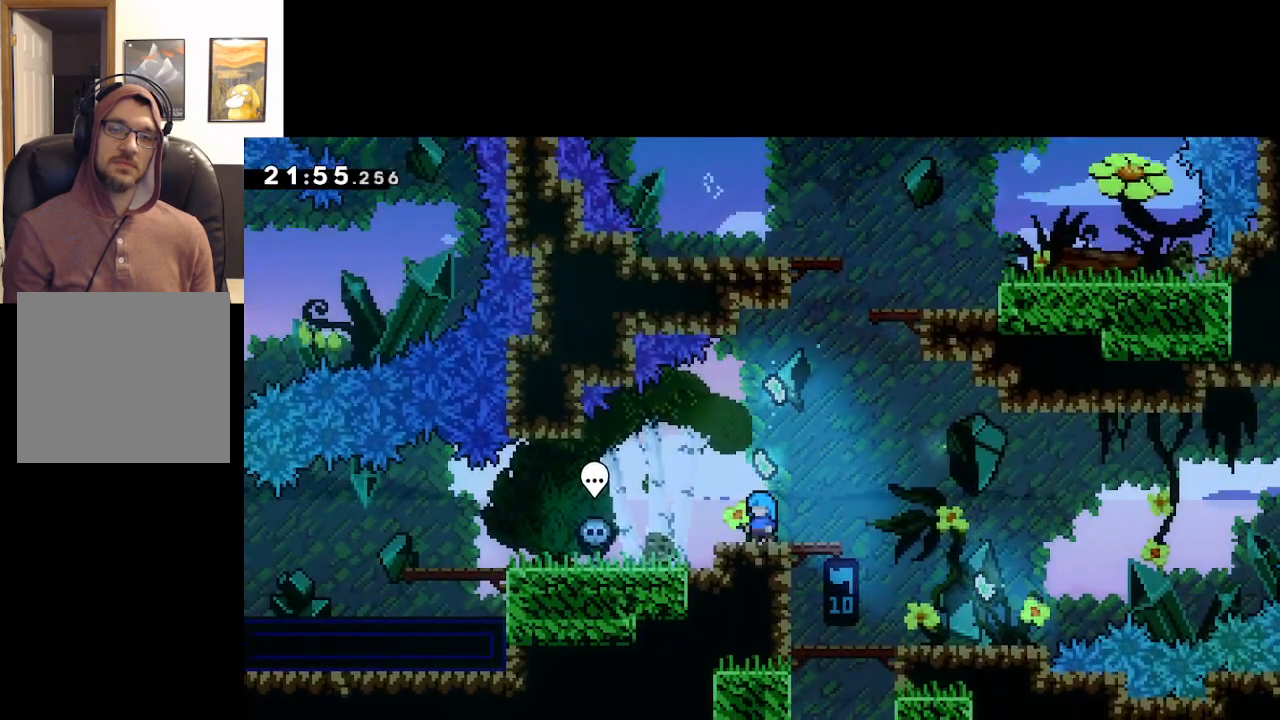
{"buttons": [], "left_stick": "center", "right_stick": "center", "events": []}
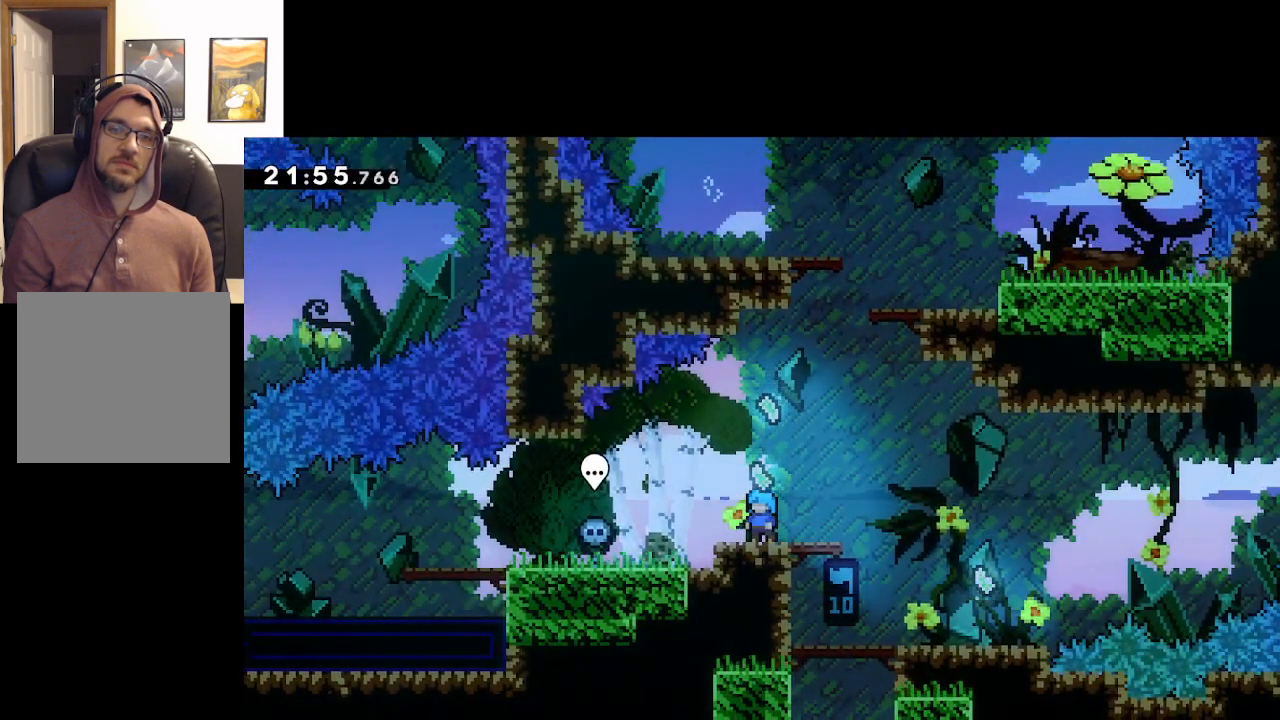
{"buttons": [], "left_stick": "right", "right_stick": "center", "events": [[333, "left_stick", "right"]]}
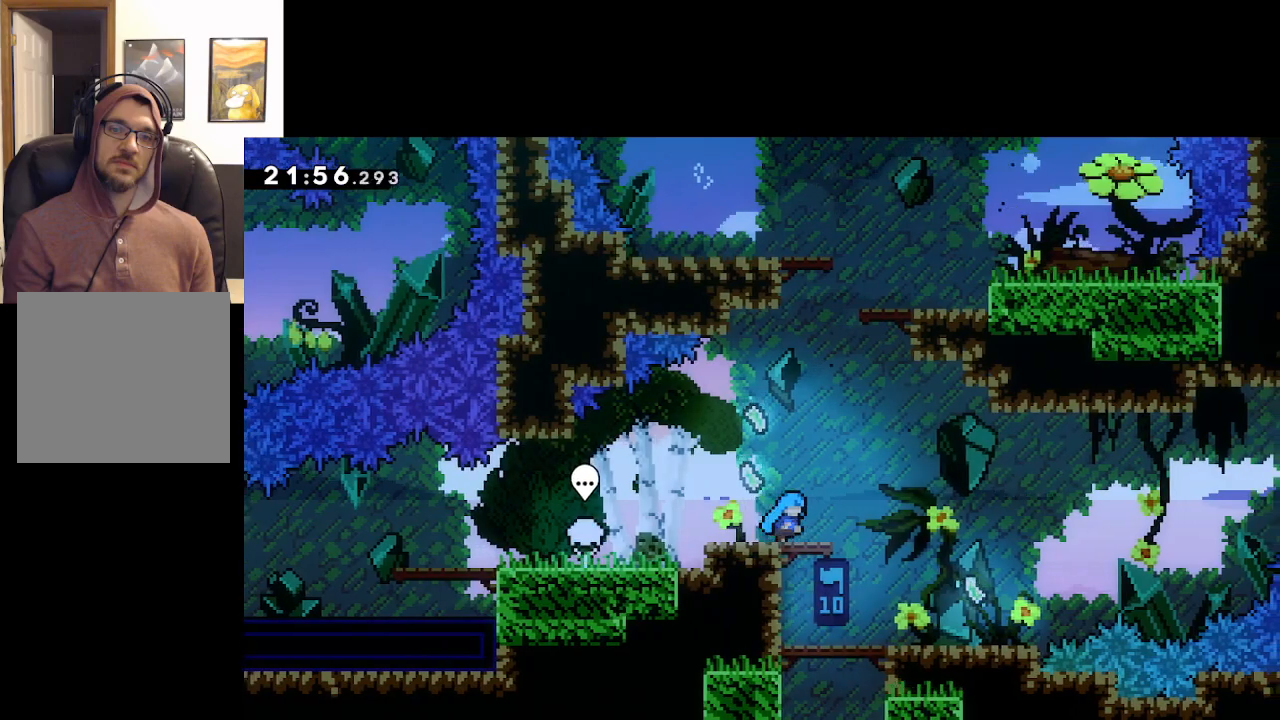
{"buttons": ["A"], "left_stick": "right", "right_stick": "center", "events": [[33, "A", "down"]]}
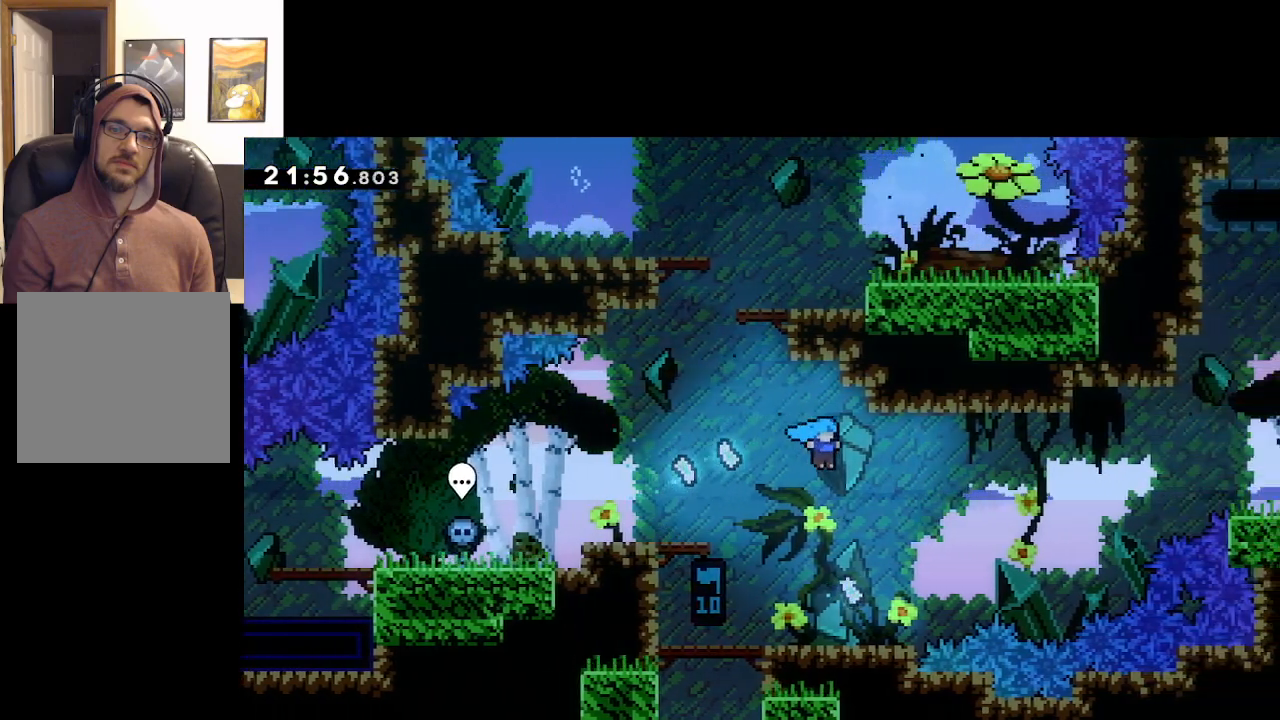
{"buttons": ["A"], "left_stick": "left", "right_stick": "center", "events": [[83, "A", "up"], [100, "left_stick", "center"], [217, "left_stick", "left"], [433, "A", "down"]]}
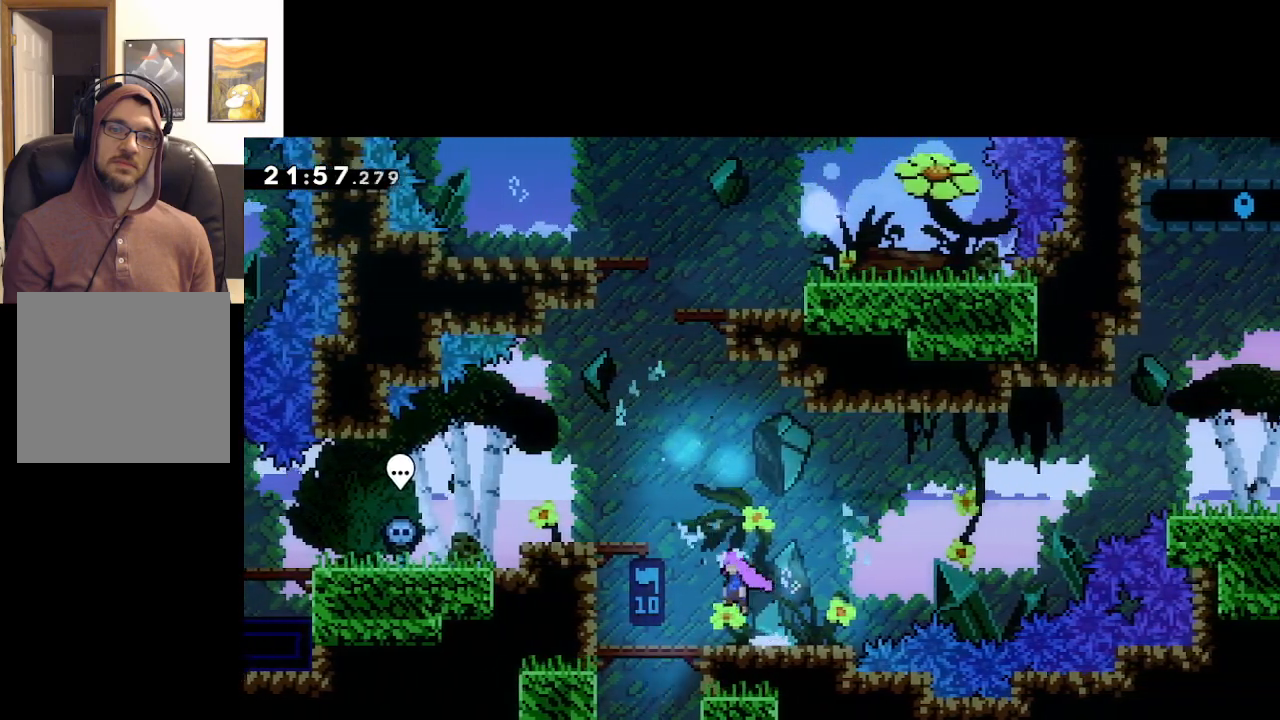
{"buttons": [], "left_stick": "up-left", "right_stick": "center", "events": [[417, "A", "up"], [417, "left_stick", "up-left"]]}
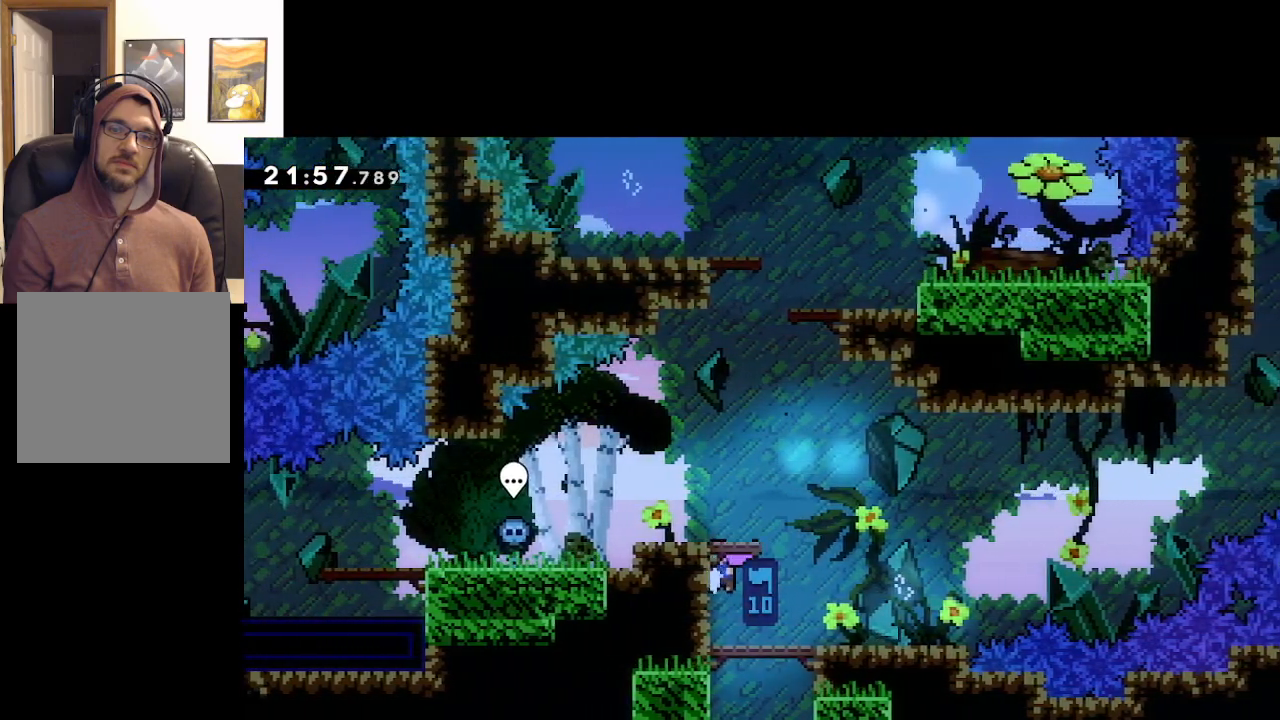
{"buttons": ["L2"], "left_stick": "up", "right_stick": "center", "events": [[17, "left_stick", "up"], [100, "L2", "down"]]}
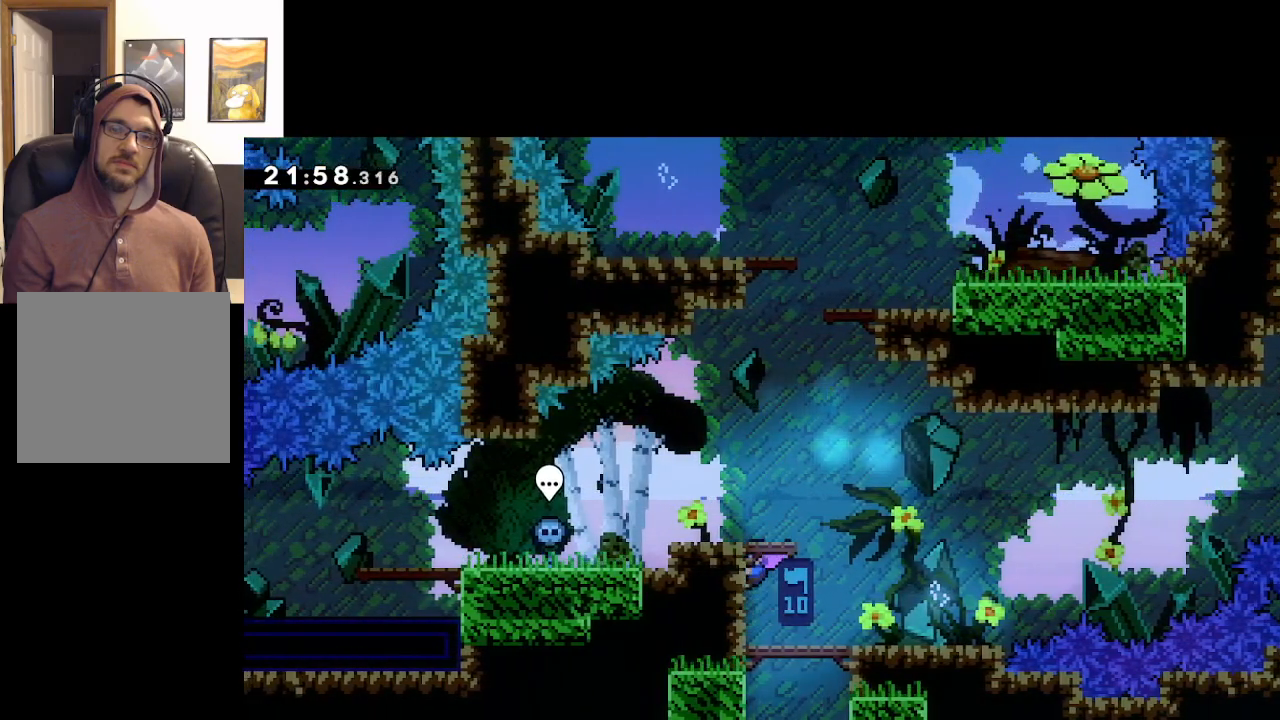
{"buttons": [], "left_stick": "center", "right_stick": "center", "events": [[350, "L2", "up"], [433, "left_stick", "center"]]}
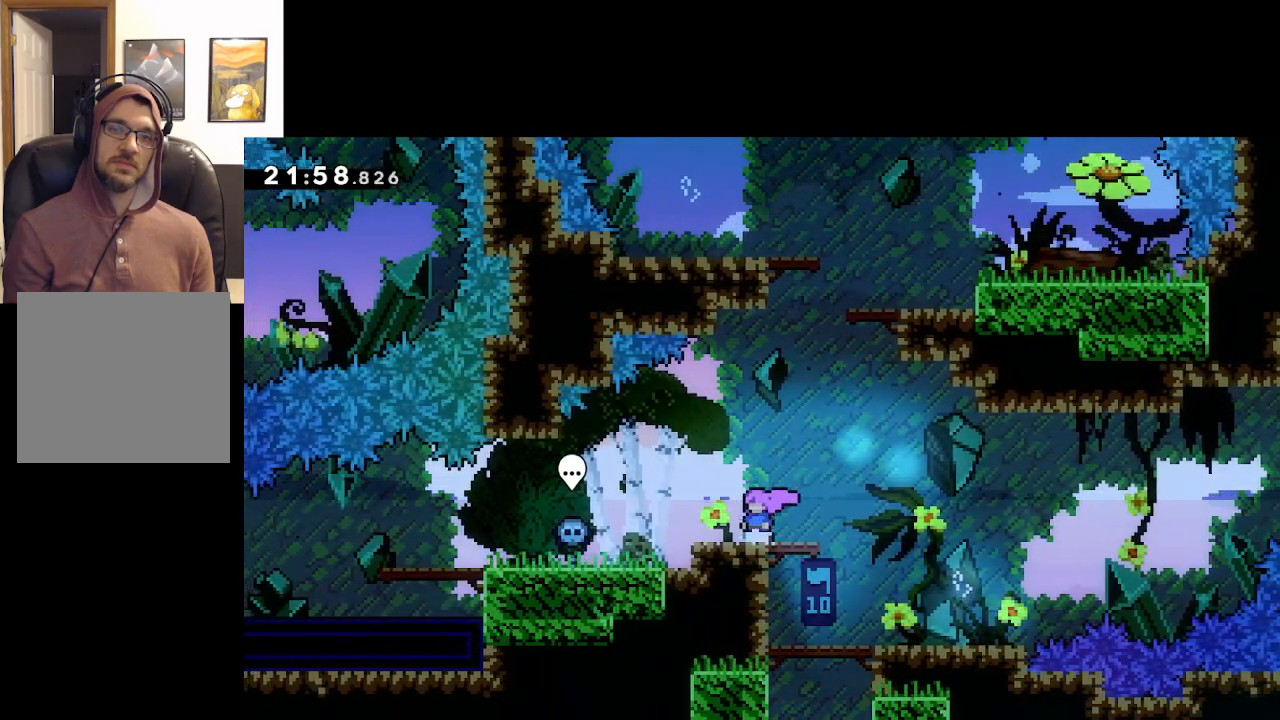
{"buttons": ["A"], "left_stick": "right", "right_stick": "center", "events": [[250, "left_stick", "right"], [317, "A", "down"]]}
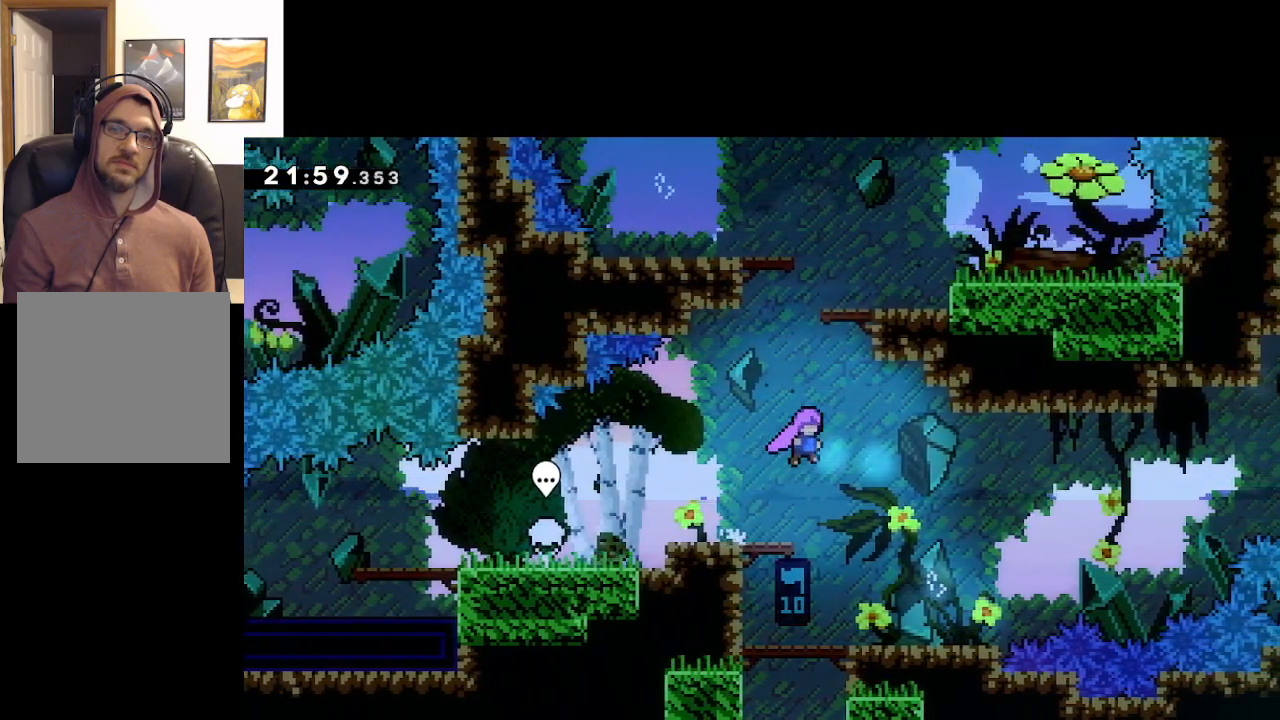
{"buttons": ["A"], "left_stick": "up-right", "right_stick": "center", "events": [[67, "left_stick", "up"], [133, "X", "down"], [400, "left_stick", "up-right"], [433, "X", "up"]]}
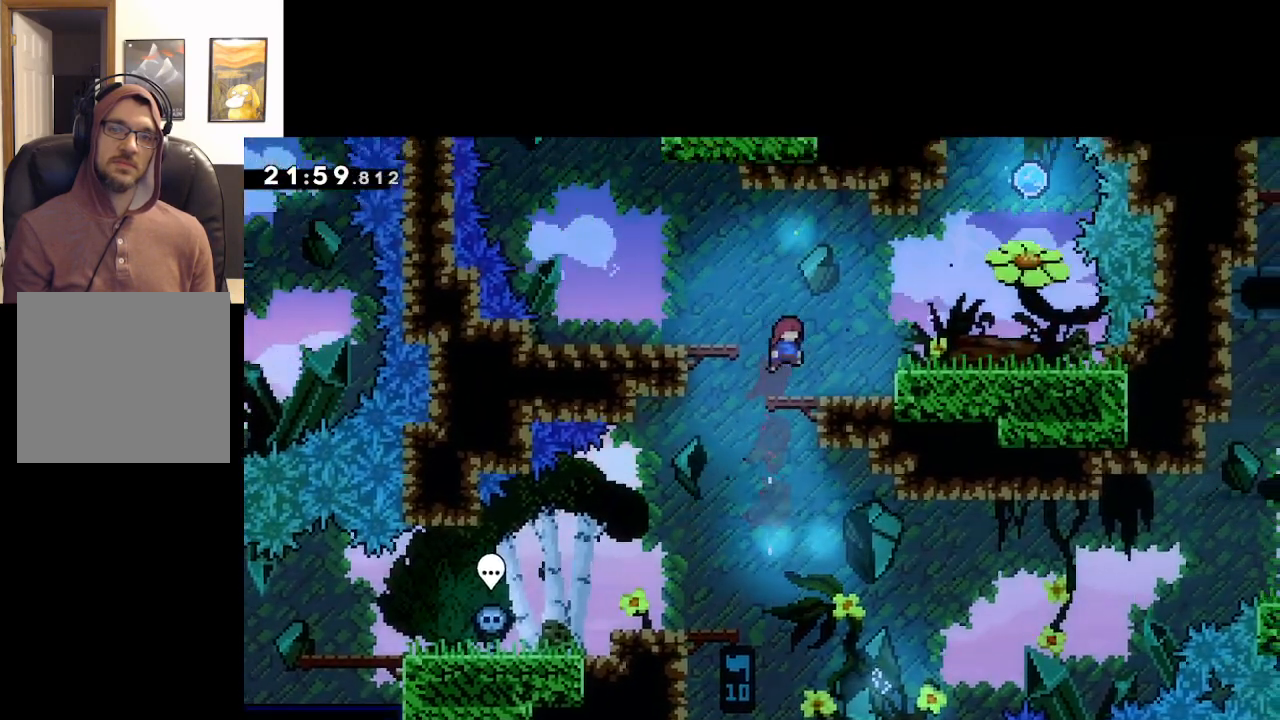
{"buttons": ["A"], "left_stick": "left", "right_stick": "center", "events": [[17, "A", "up"], [83, "left_stick", "center"], [183, "left_stick", "left"], [250, "A", "down"]]}
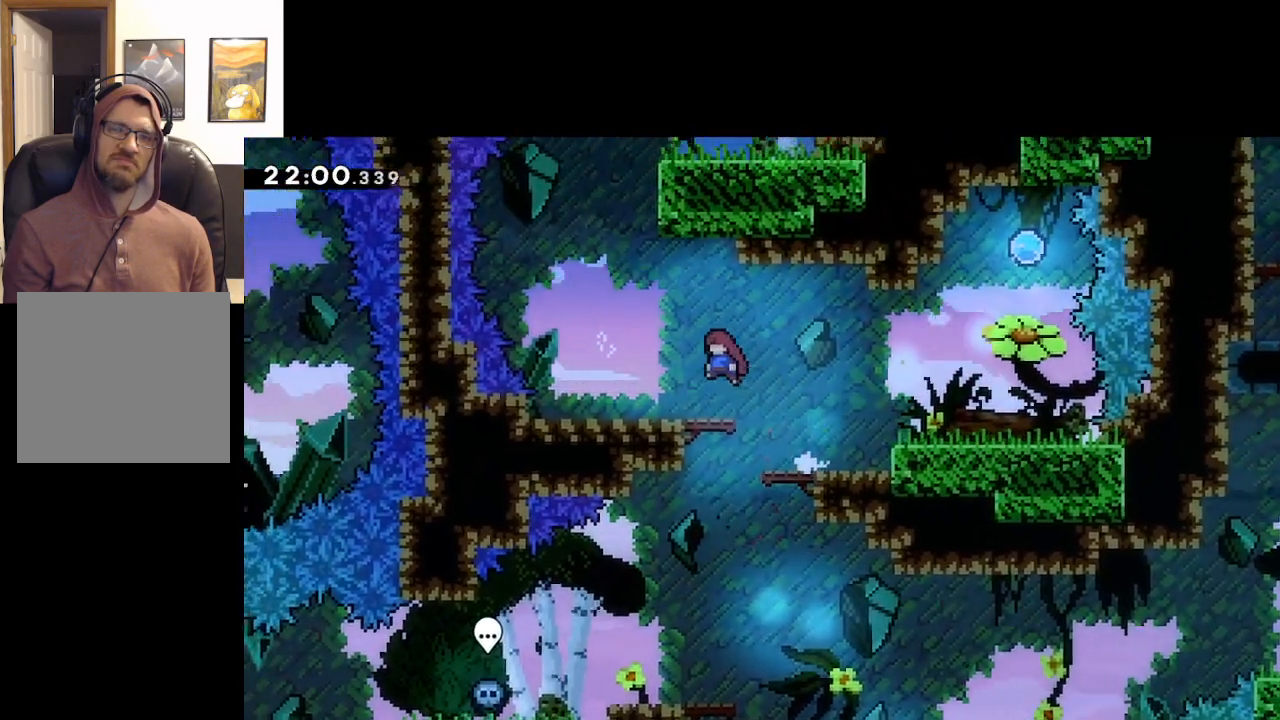
{"buttons": [], "left_stick": "center", "right_stick": "center", "events": [[67, "A", "up"], [250, "left_stick", "center"]]}